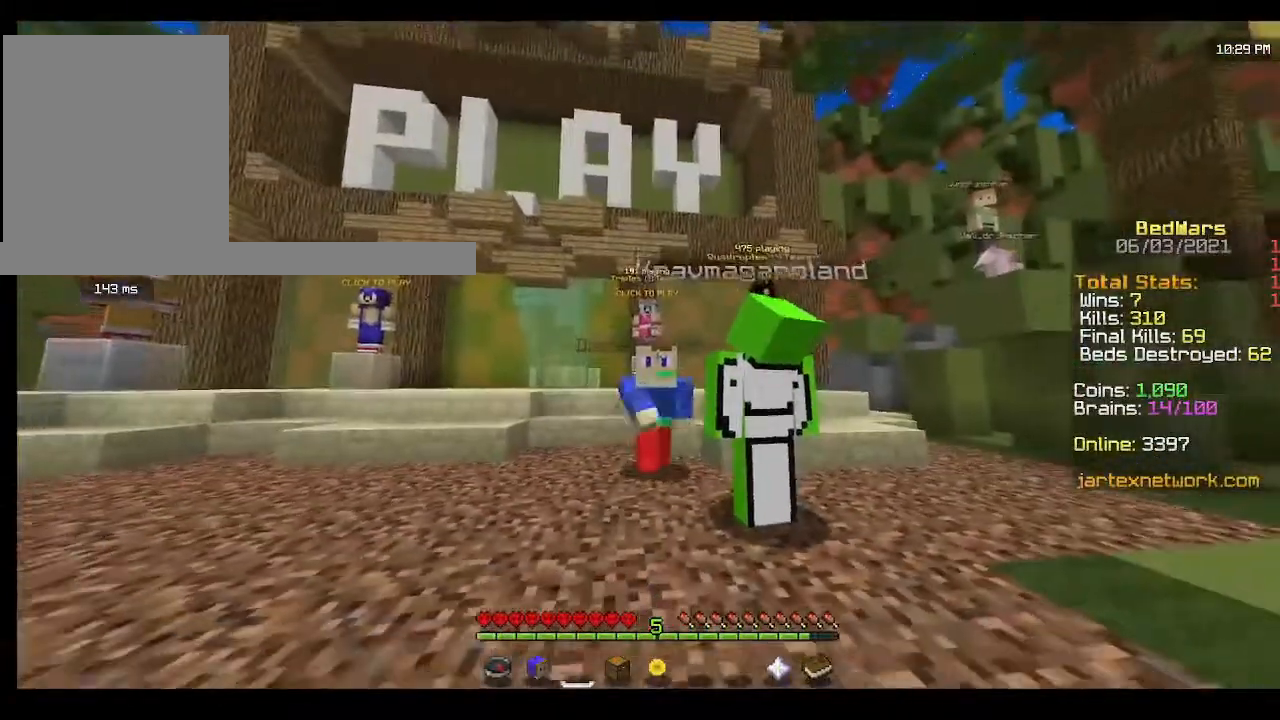
Gameplay with keyboard and mouse; each line is a JSON object with the keys and mouse buttons held at the frame after it. "events" lists presses ("down") and releases ("up") of "a", "d", "s", "w", "mouse_left" and "mouse_right" between this image and that frame as [ms after this image, input, new state], when the widget could be followed in between. "mouse_left", "mouse_right" = the "left", "right" buttons of the "mouse" list. No other keys are recorded. Fast repeated clicks can show as one long hold. Mouse movement is not recorded.
{"keys": ["w"], "mouse": [], "events": [[67, "mouse_left", "up"], [333, "mouse_left", "down"], [467, "mouse_left", "up"]]}
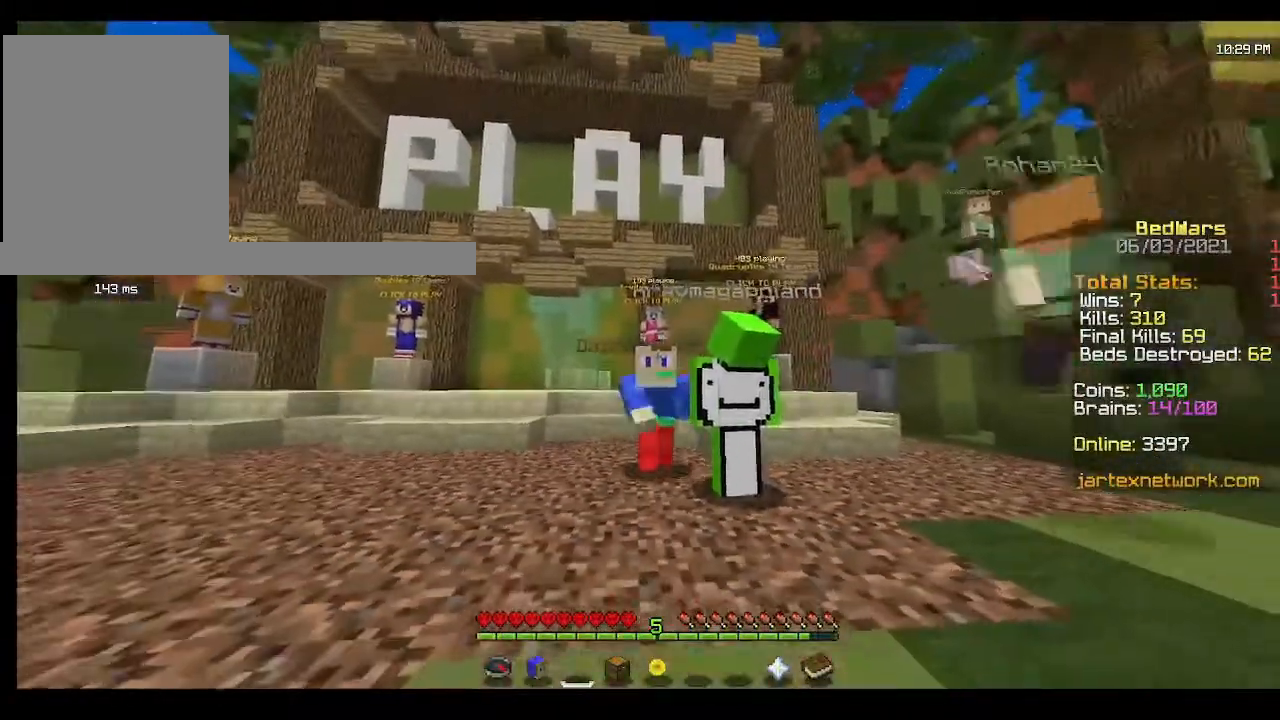
{"keys": ["w"], "mouse": ["left"], "events": [[233, "mouse_left", "down"]]}
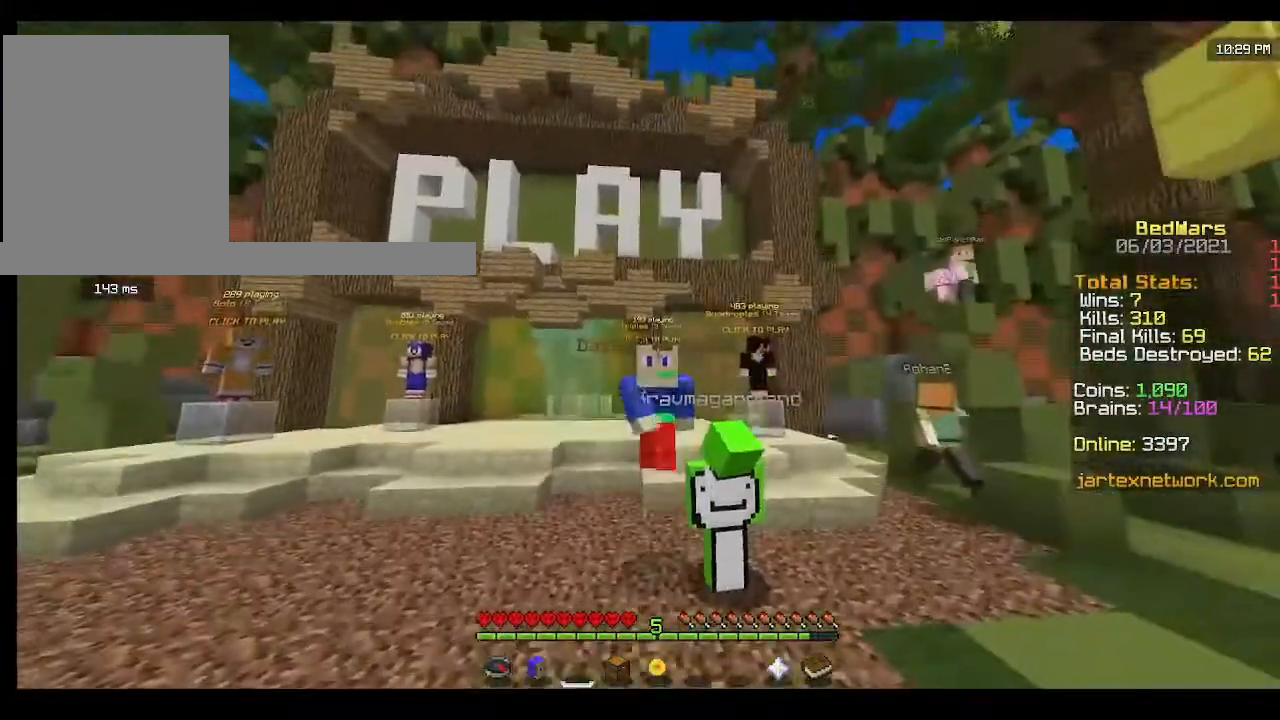
{"keys": ["w"], "mouse": [], "events": [[100, "mouse_left", "up"]]}
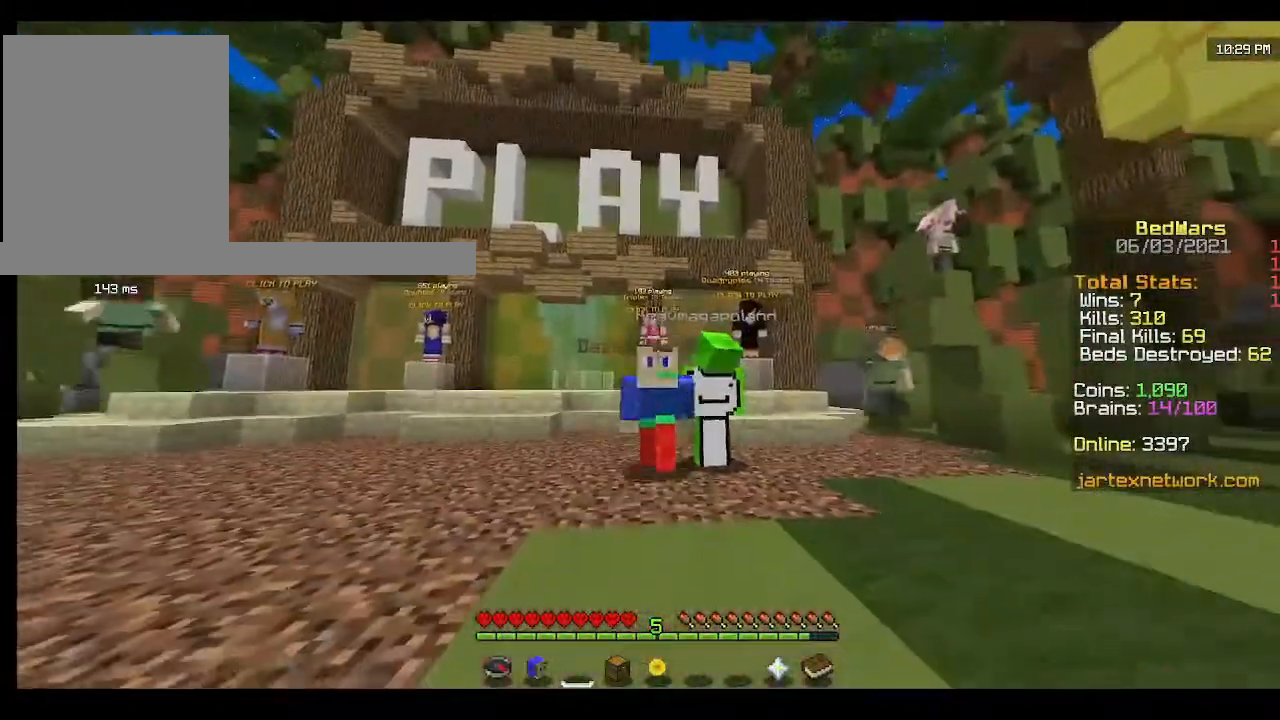
{"keys": [], "mouse": [], "events": [[67, "mouse_left", "down"], [167, "mouse_left", "up"], [400, "w", "up"]]}
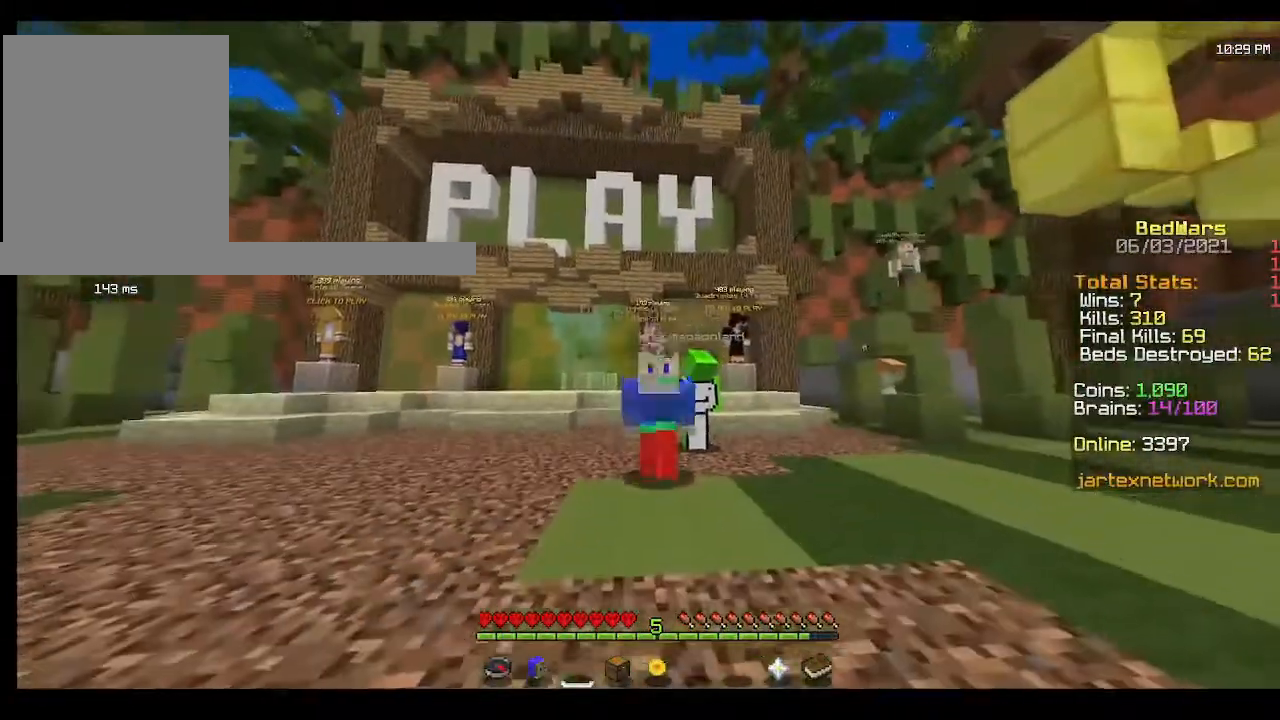
{"keys": [], "mouse": [], "events": []}
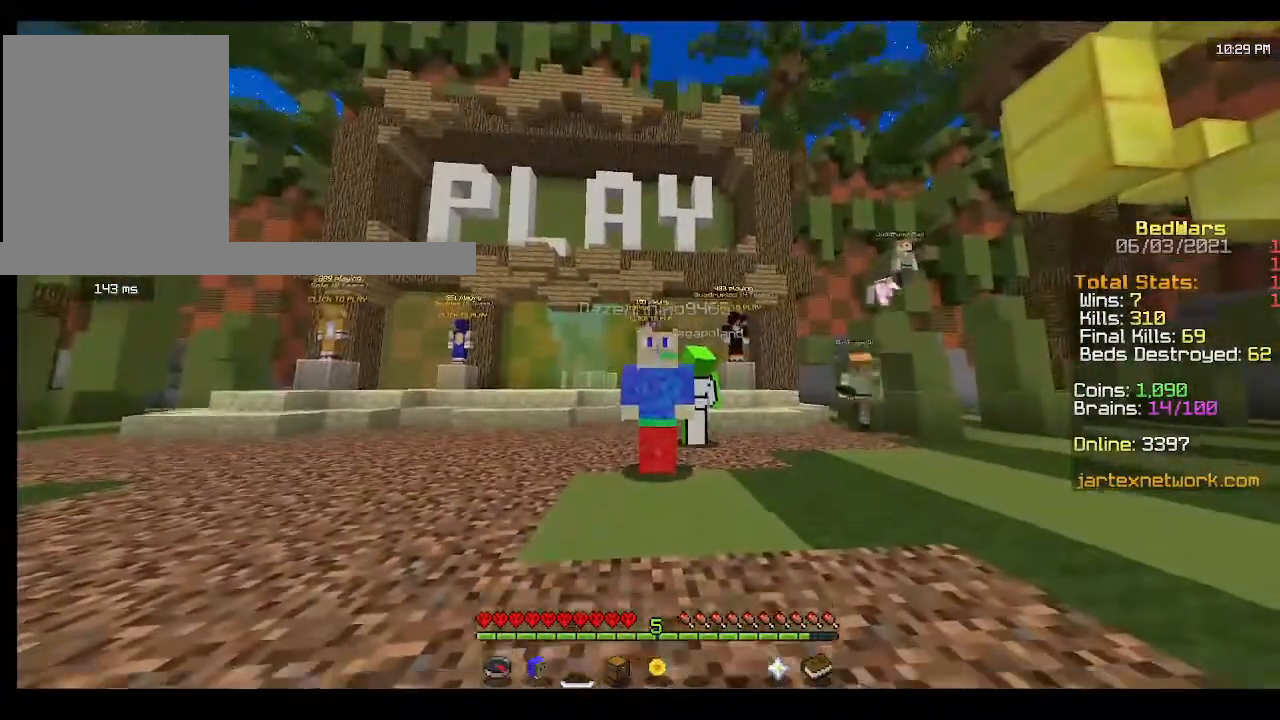
{"keys": [], "mouse": [], "events": []}
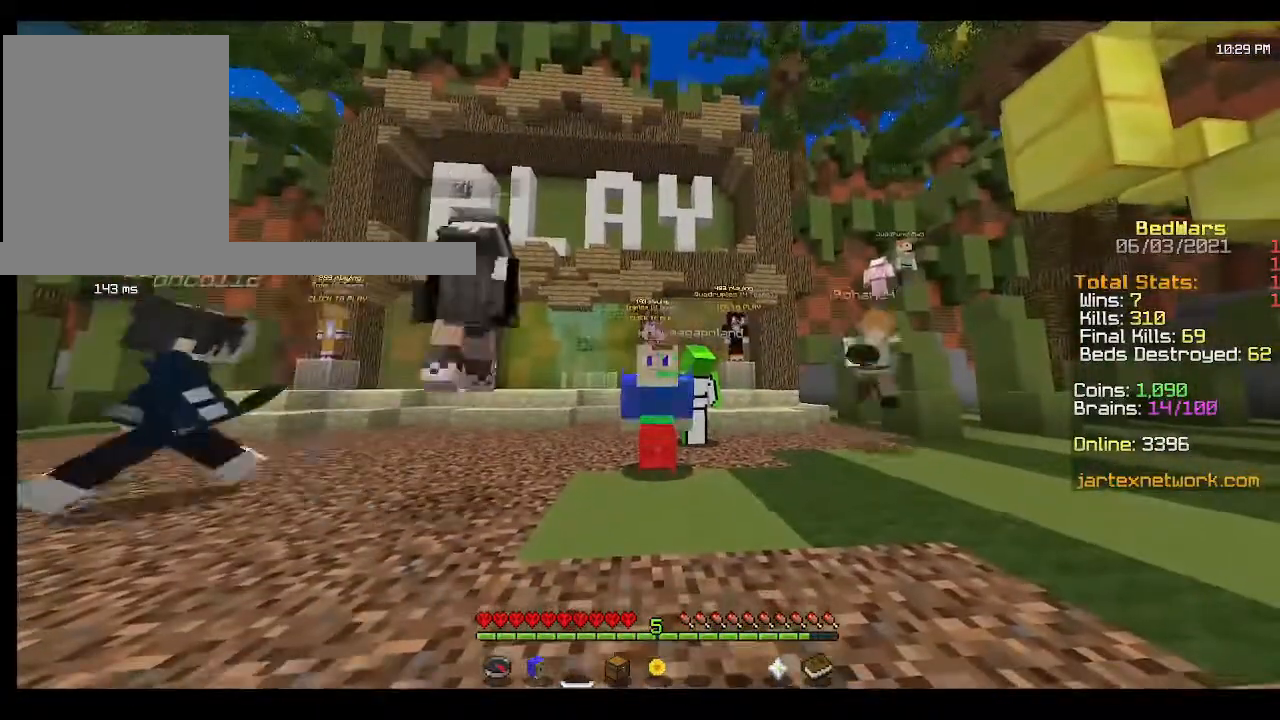
{"keys": [], "mouse": [], "events": []}
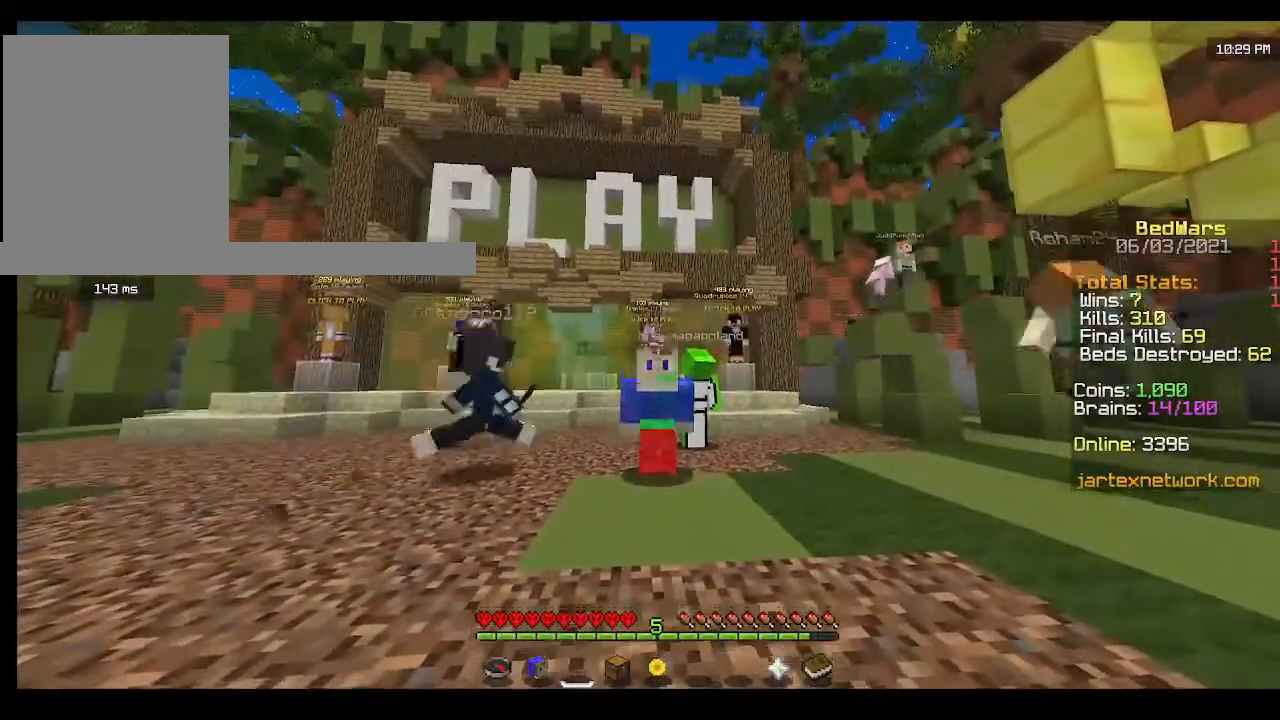
{"keys": [], "mouse": [], "events": []}
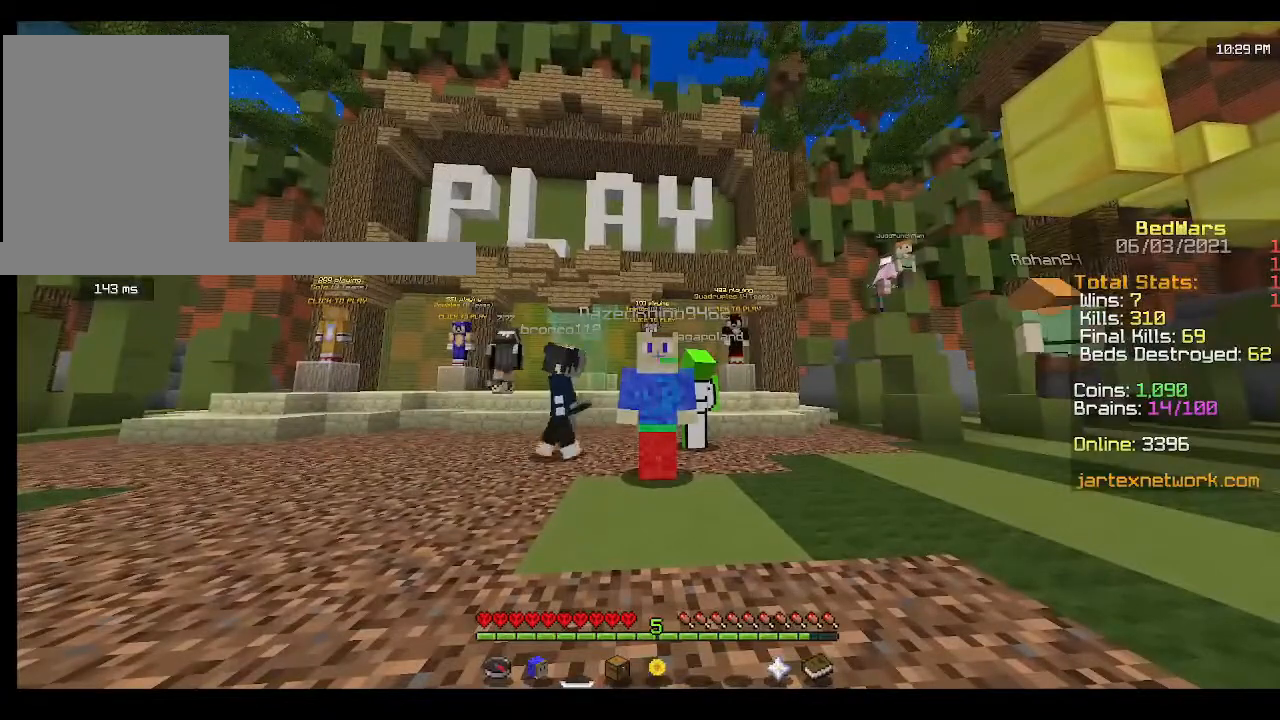
{"keys": [], "mouse": [], "events": []}
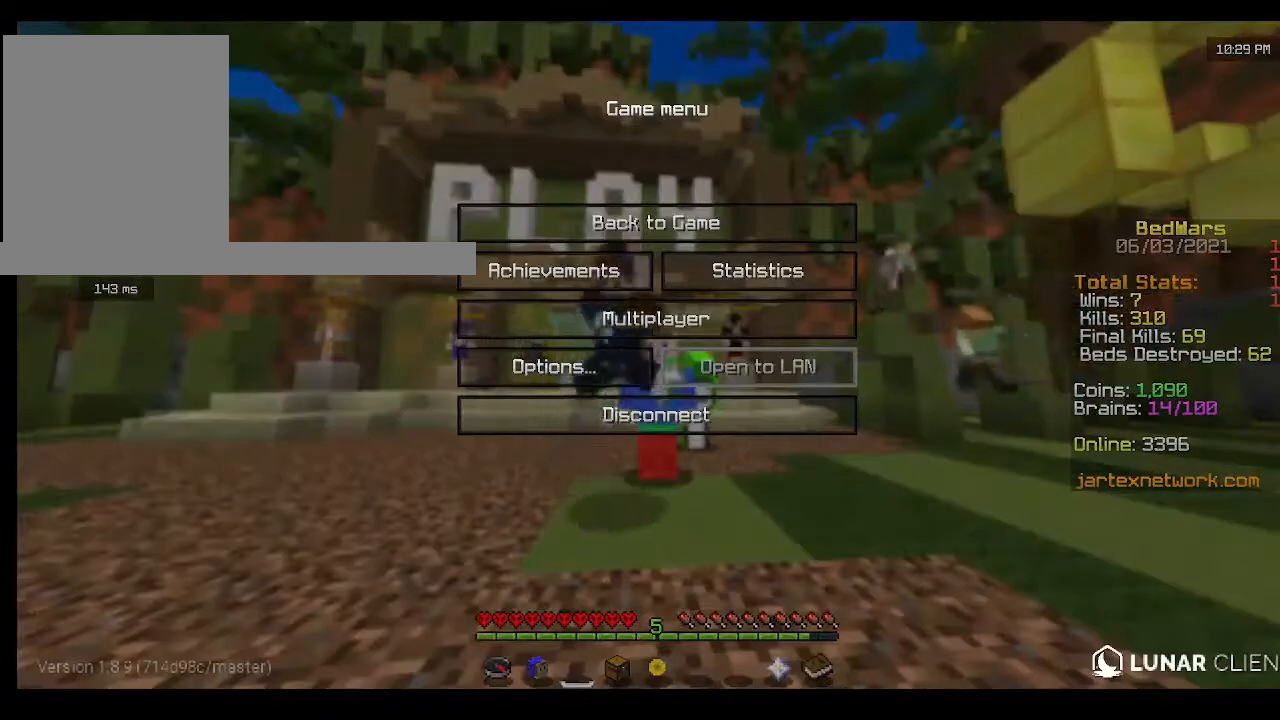
{"keys": [], "mouse": [], "events": []}
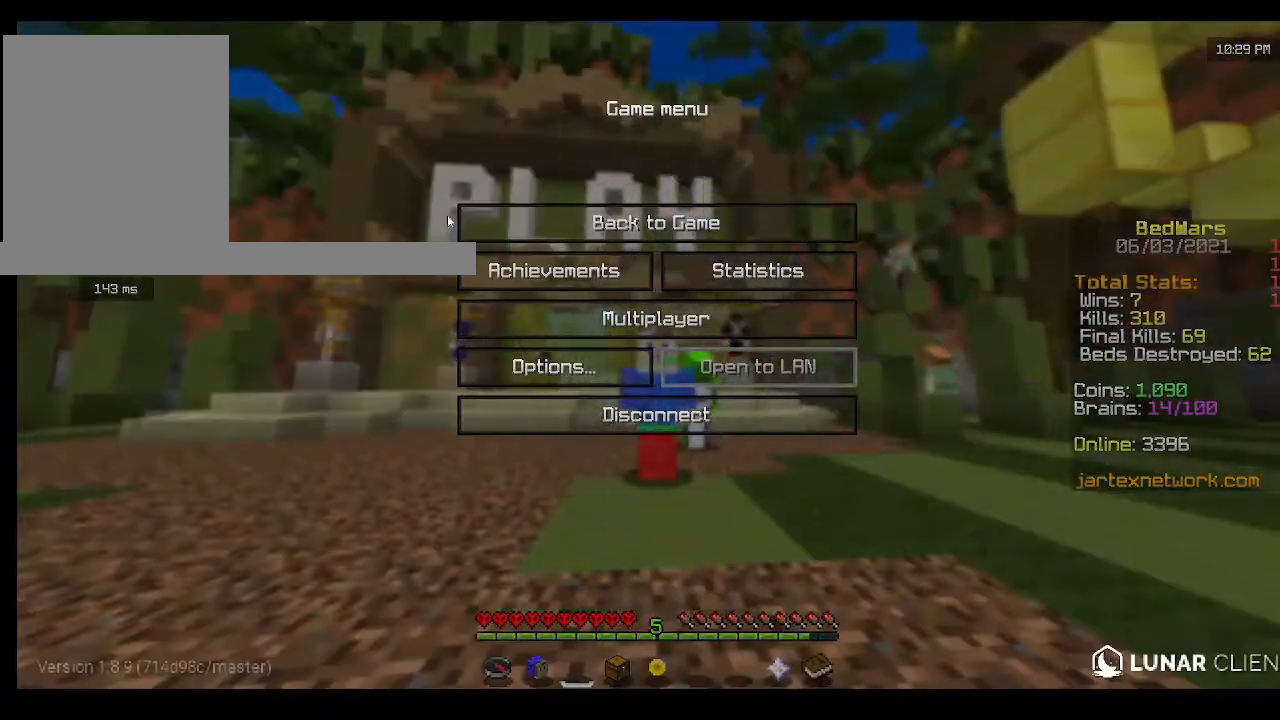
{"keys": [], "mouse": ["left"], "events": [[367, "mouse_left", "down"]]}
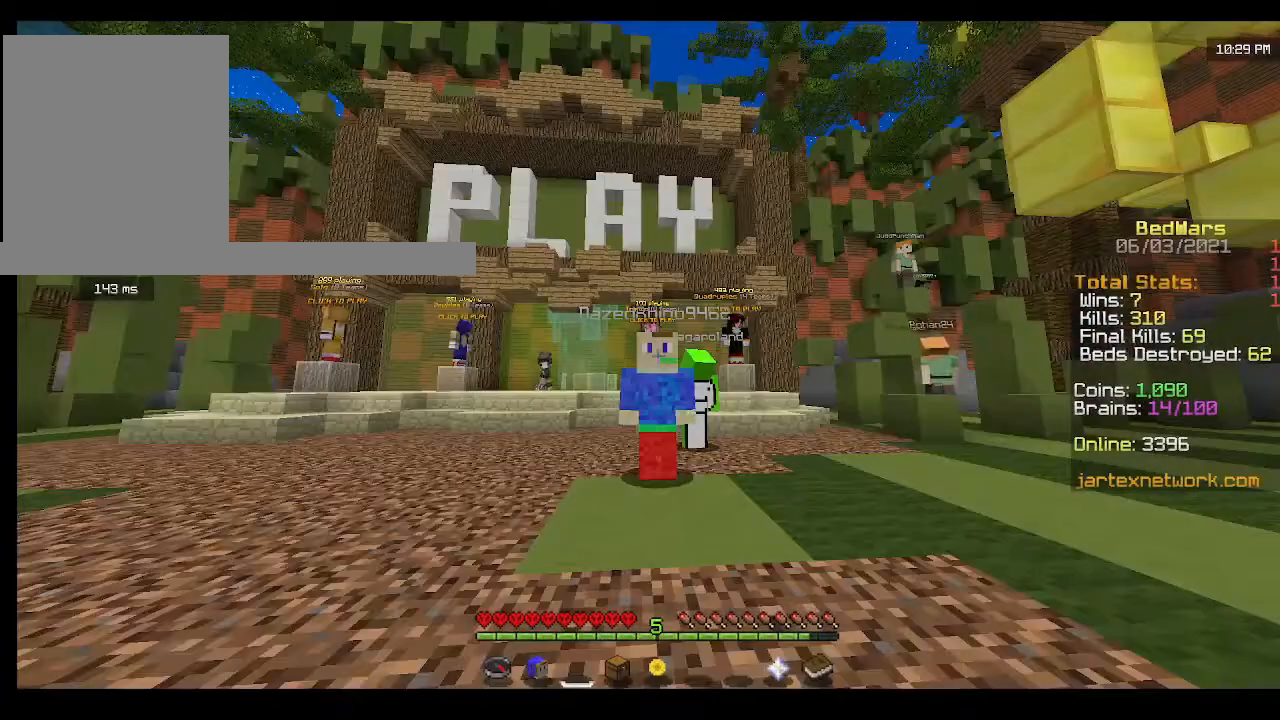
{"keys": [], "mouse": [], "events": [[33, "mouse_left", "up"]]}
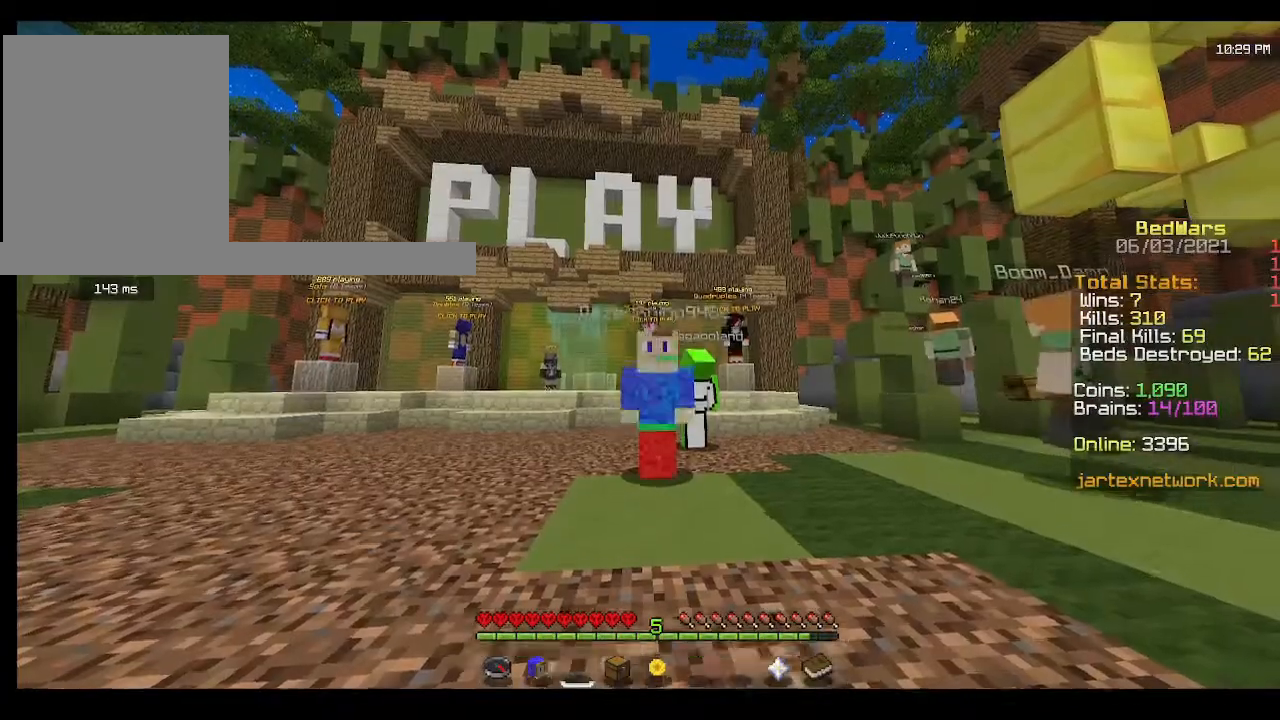
{"keys": [], "mouse": [], "events": []}
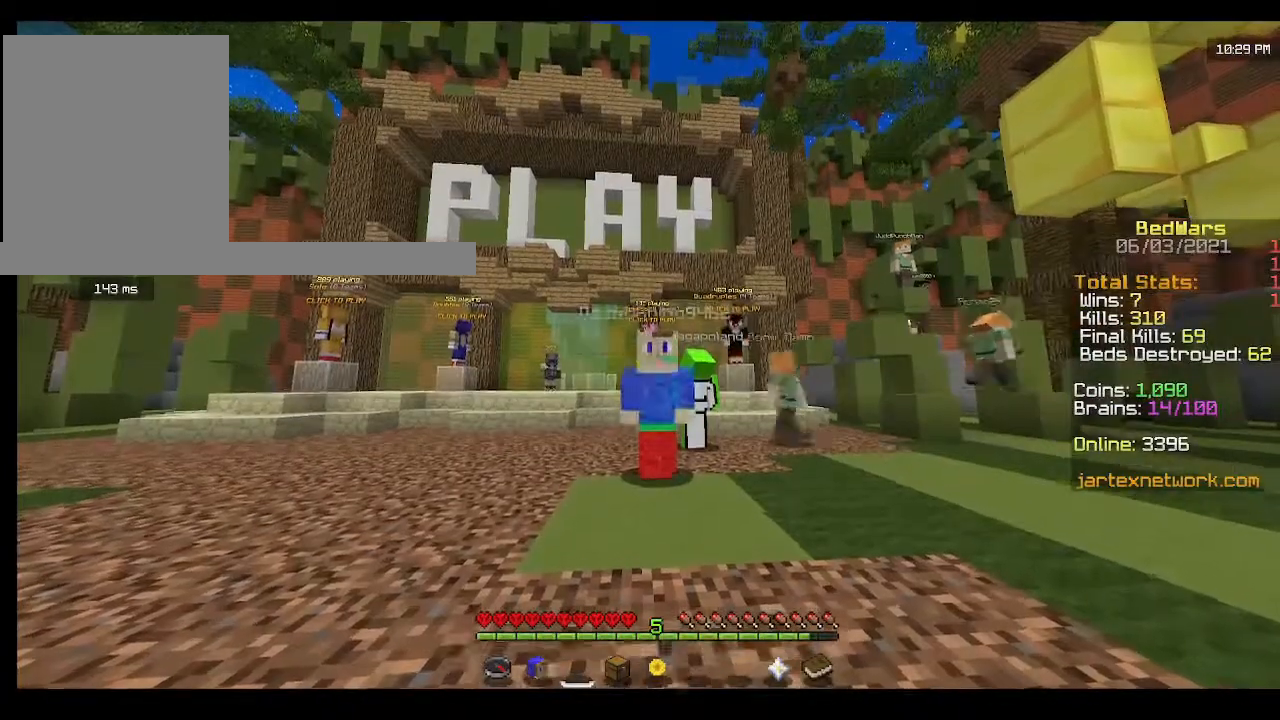
{"keys": [], "mouse": [], "events": []}
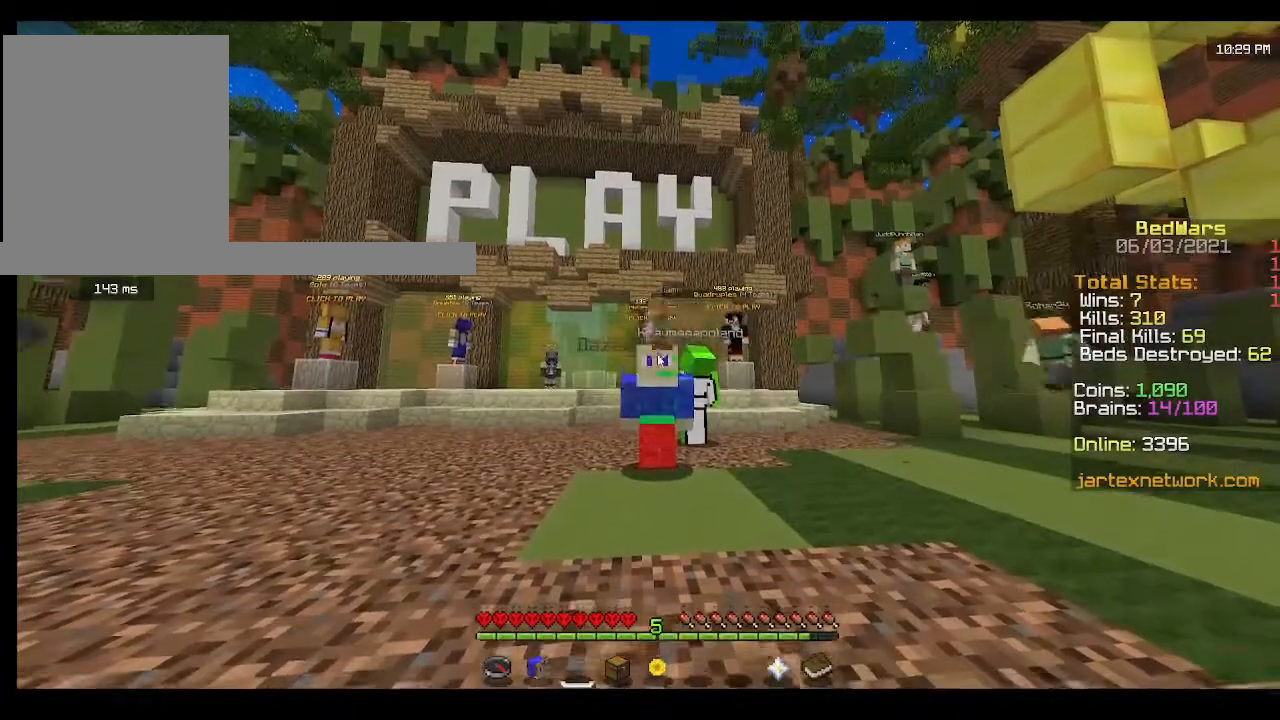
{"keys": [], "mouse": [], "events": []}
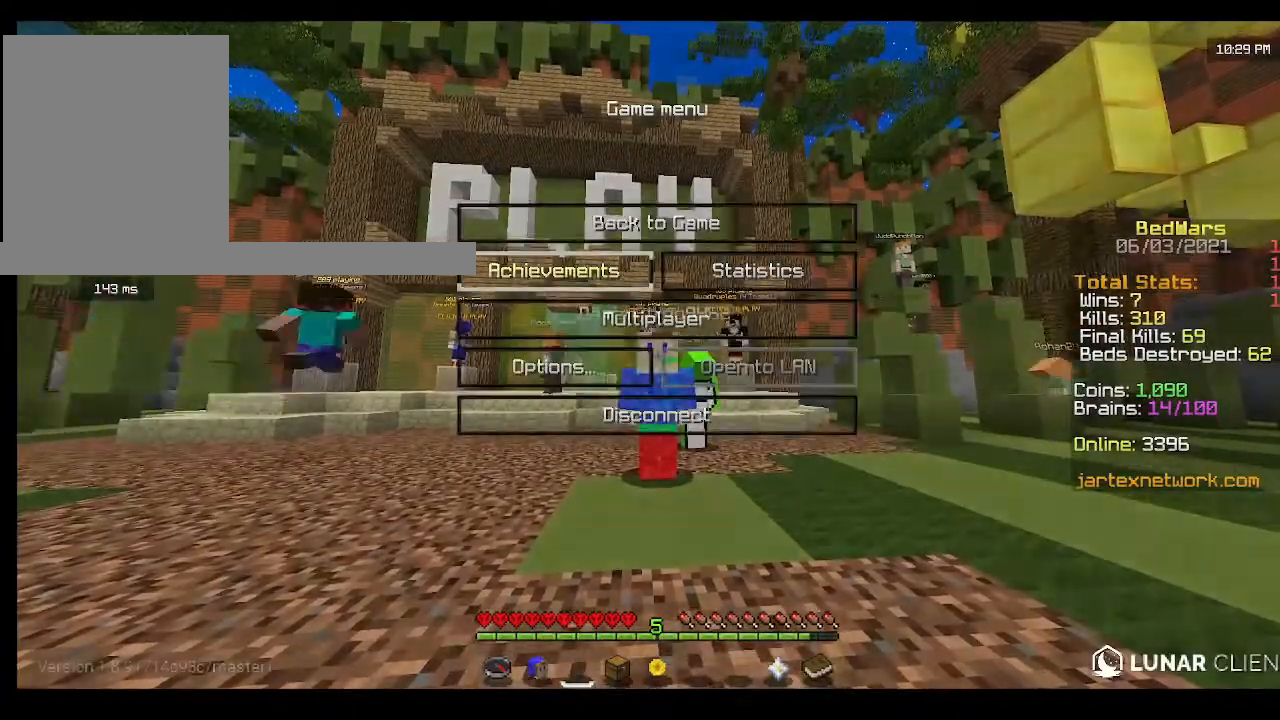
{"keys": [], "mouse": [], "events": []}
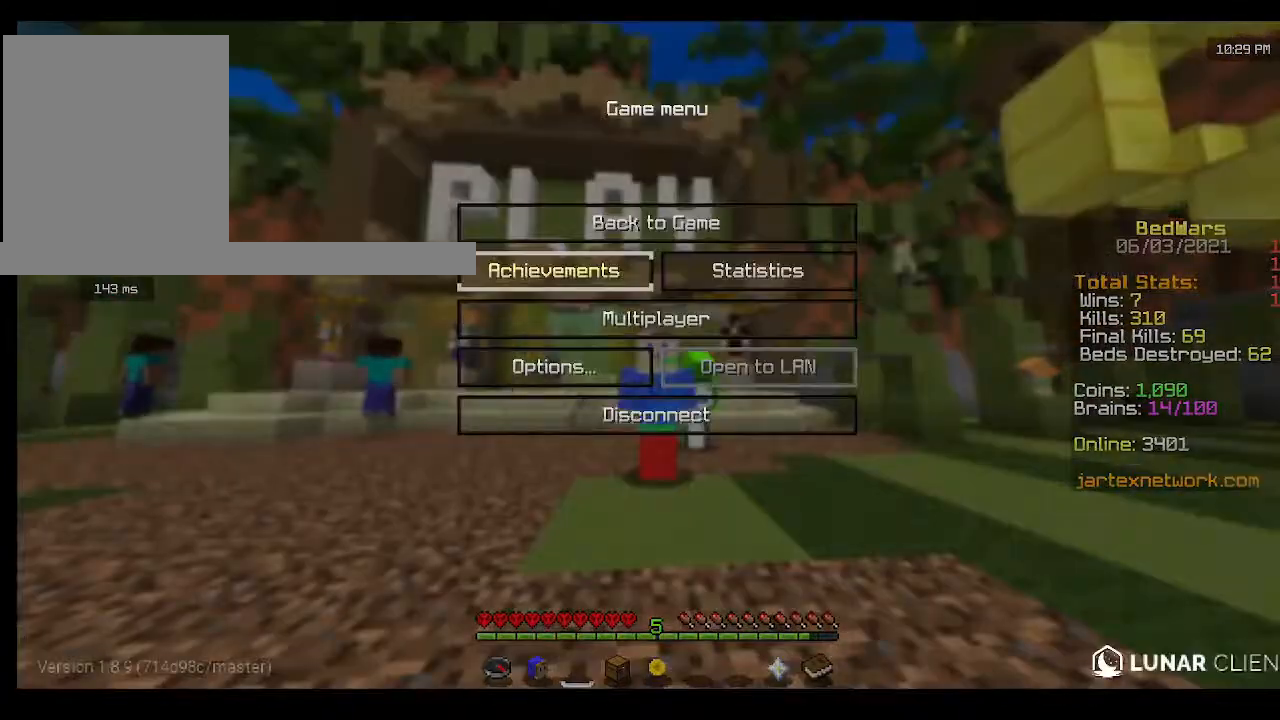
{"keys": [], "mouse": [], "events": []}
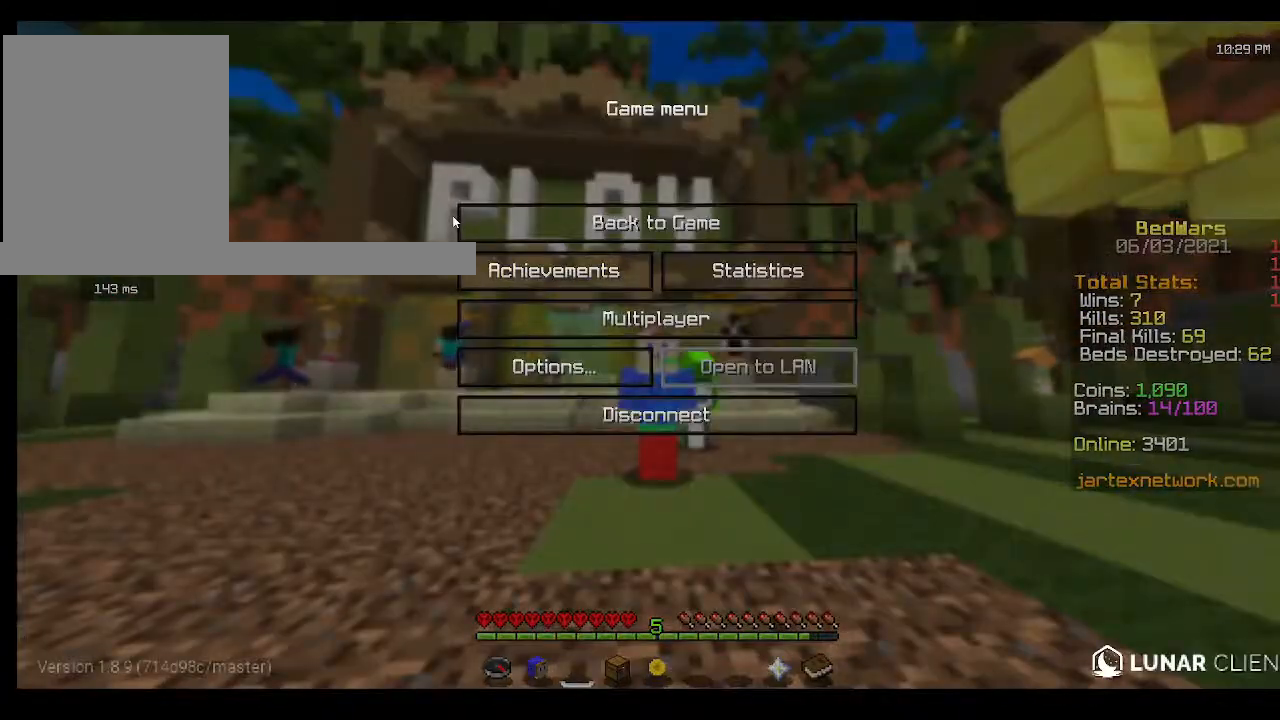
{"keys": [], "mouse": [], "events": [[333, "mouse_left", "down"], [467, "mouse_left", "up"]]}
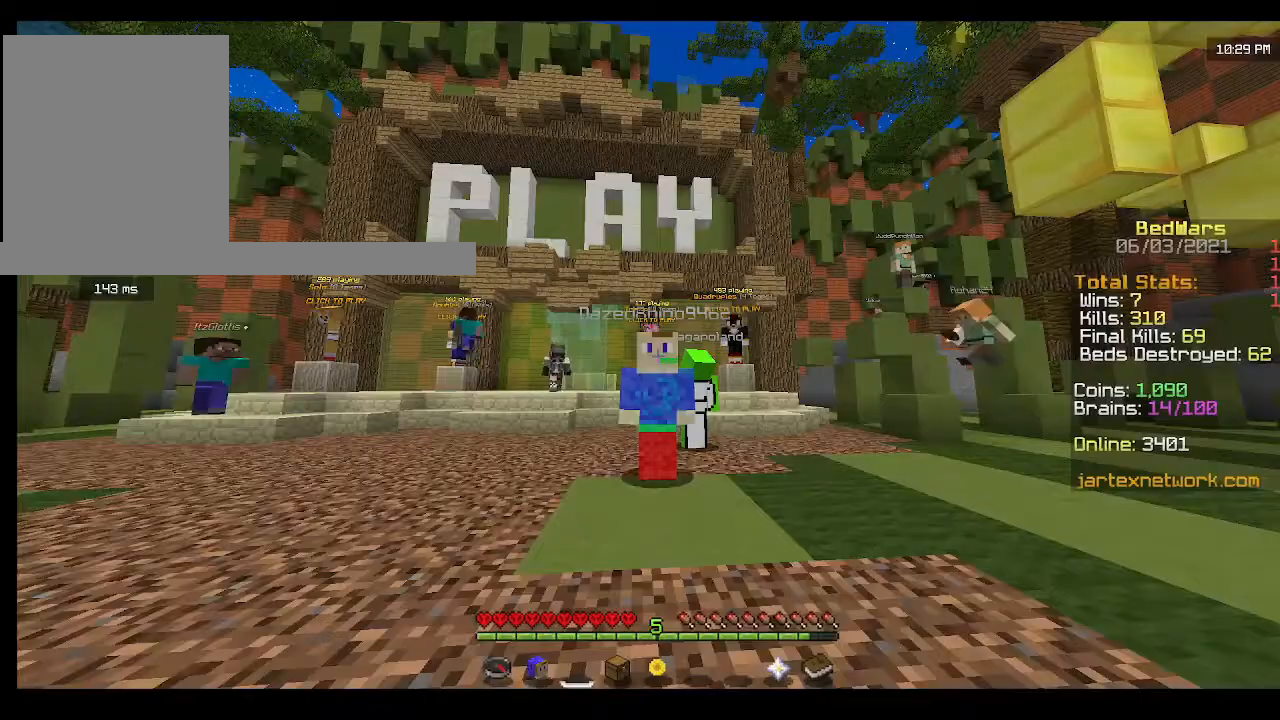
{"keys": [], "mouse": [], "events": []}
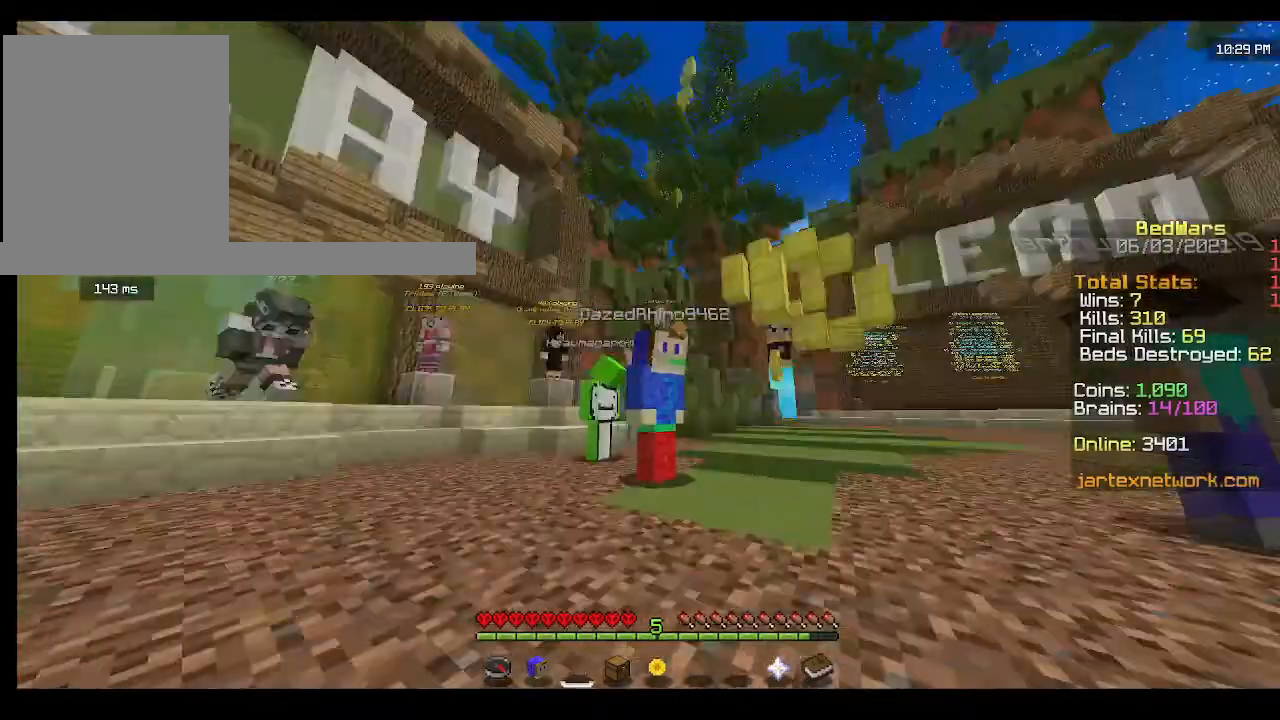
{"keys": [], "mouse": [], "events": []}
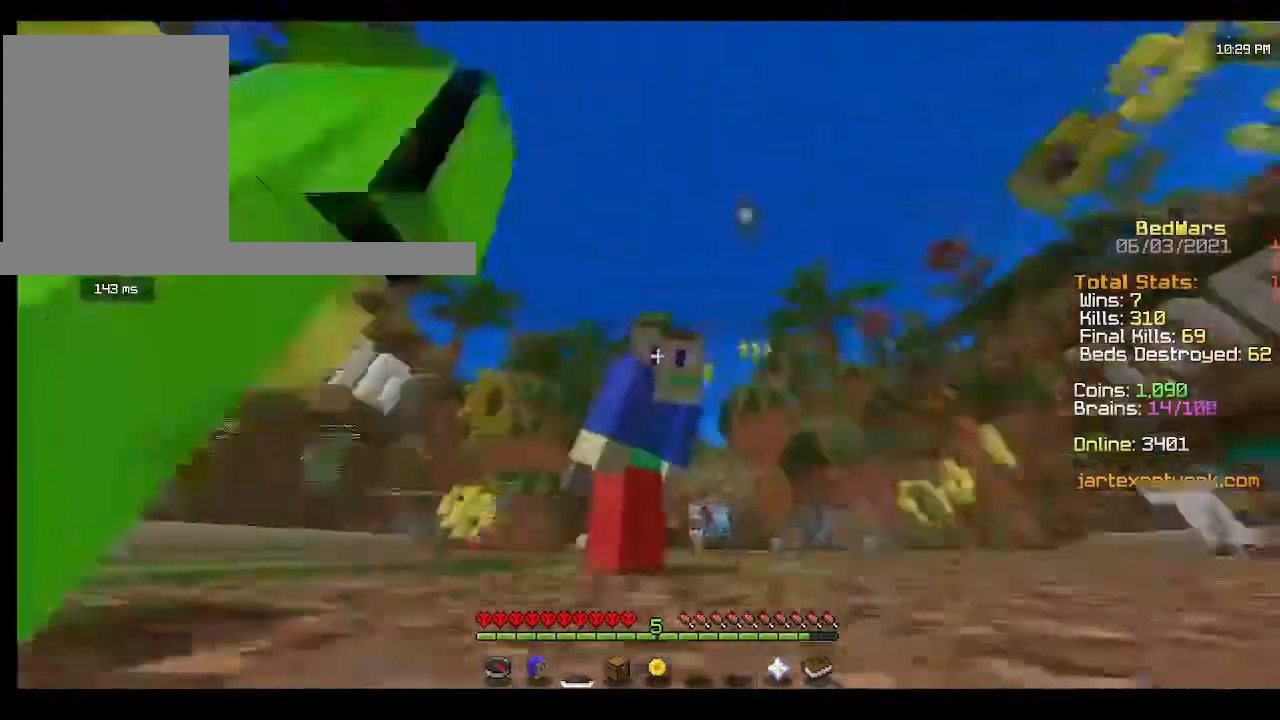
{"keys": ["w"], "mouse": [], "events": [[100, "w", "down"]]}
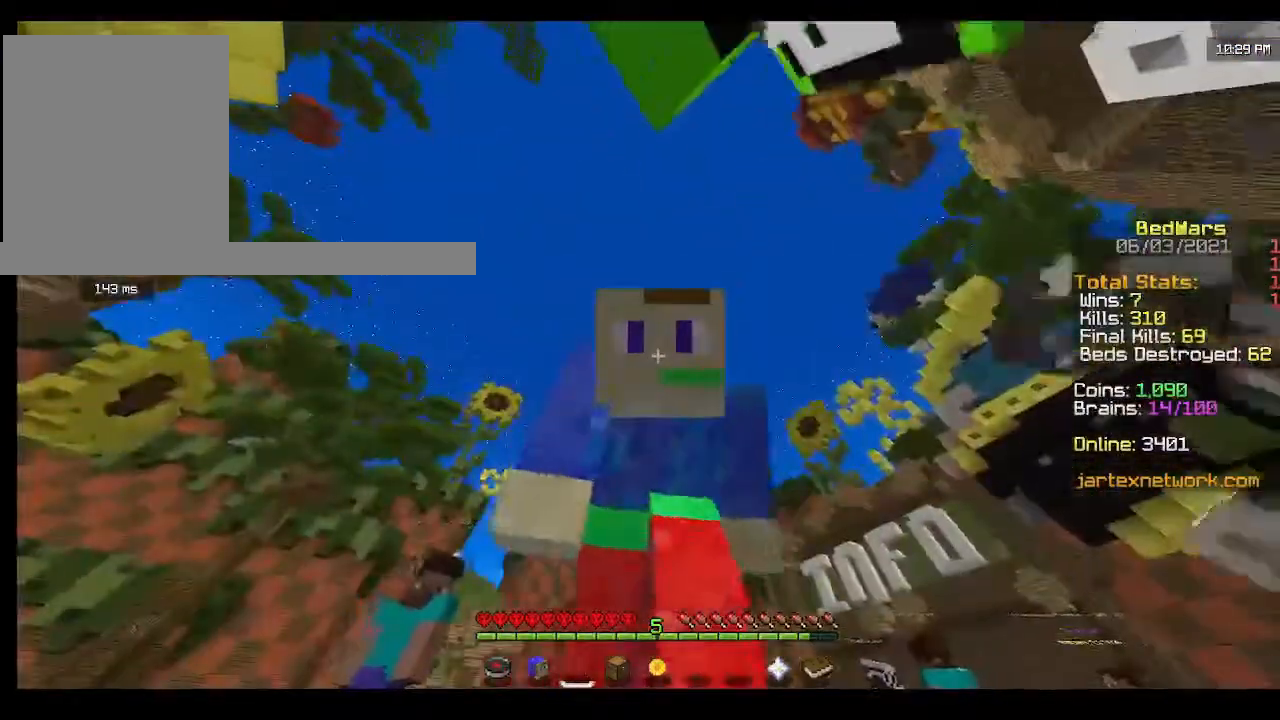
{"keys": ["w"], "mouse": [], "events": []}
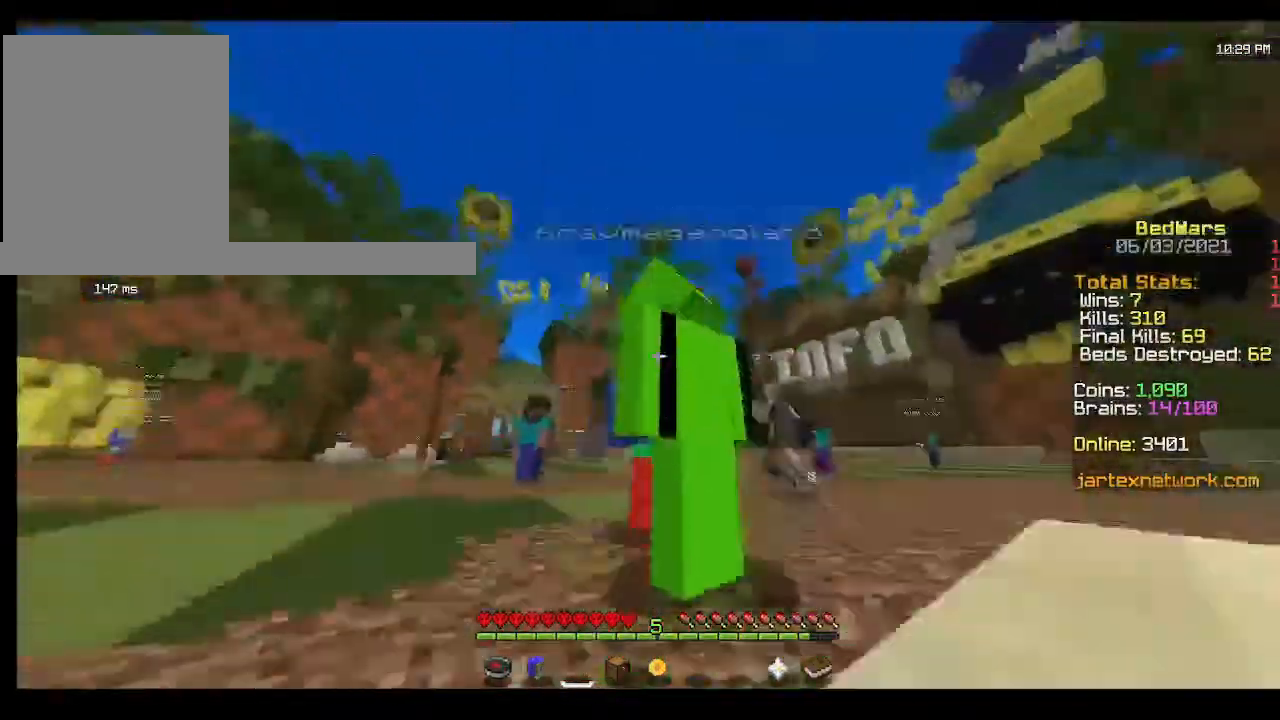
{"keys": ["w"], "mouse": [], "events": []}
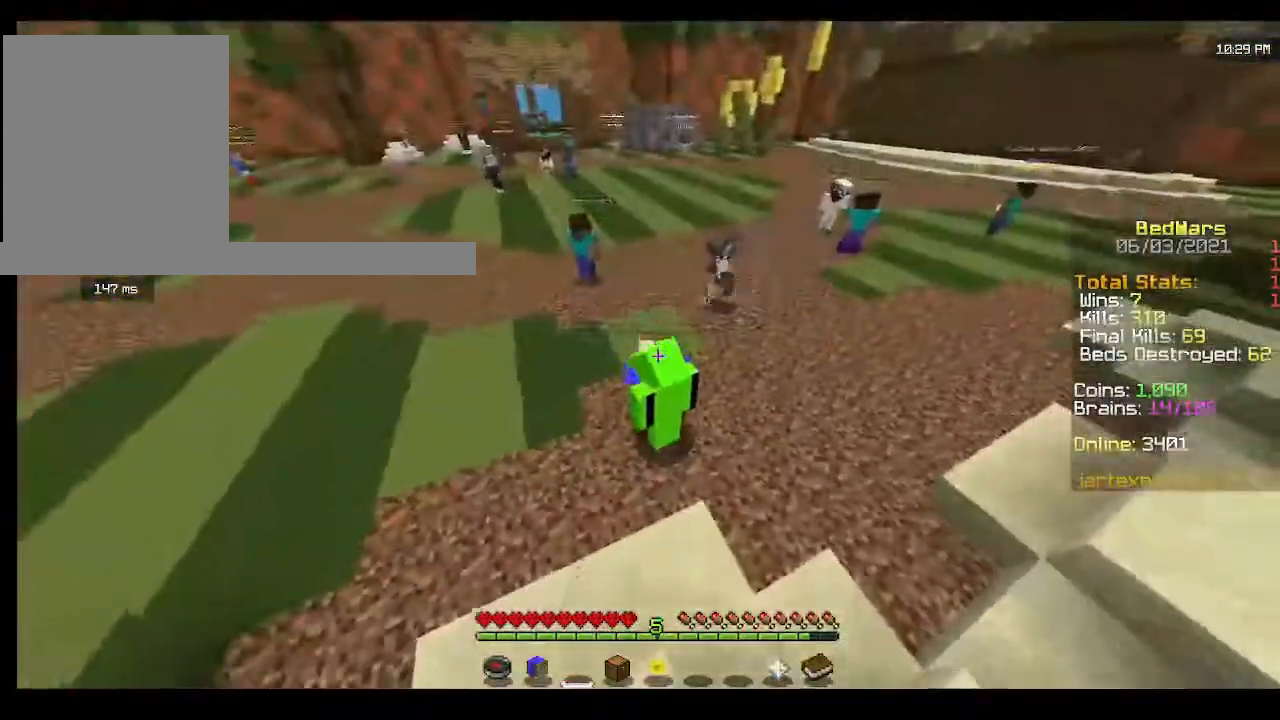
{"keys": [], "mouse": [], "events": [[333, "w", "up"]]}
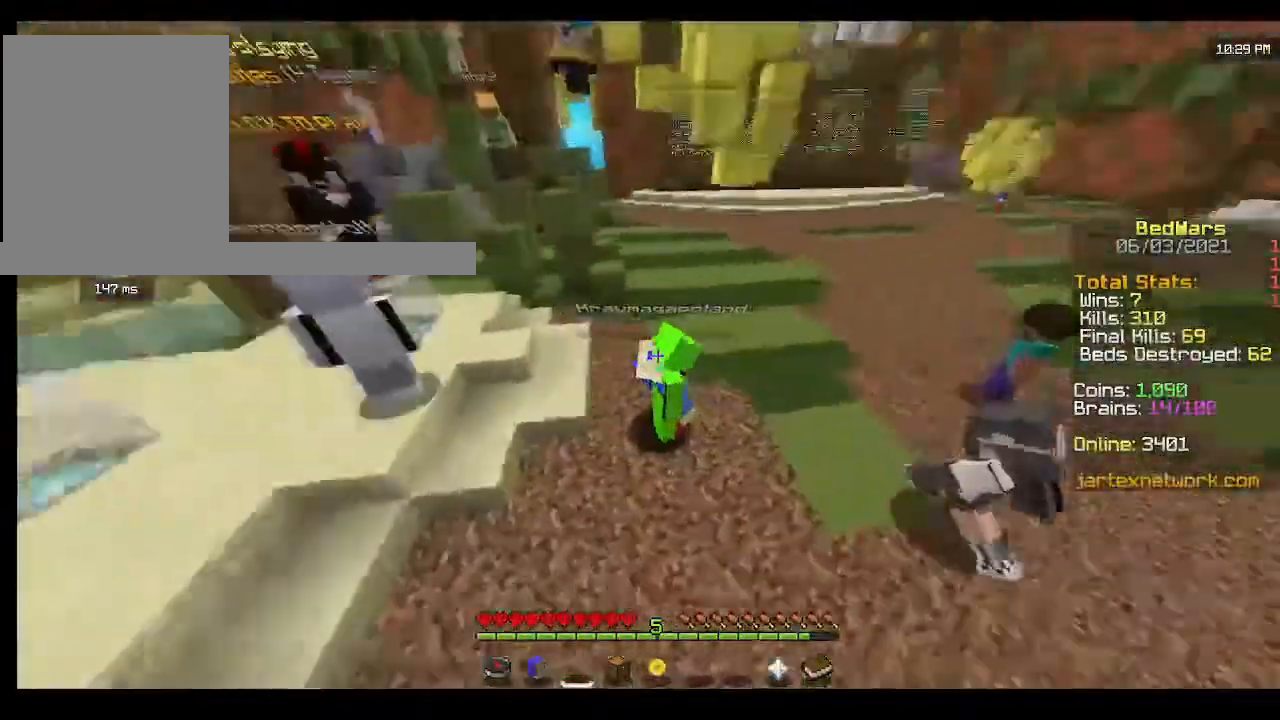
{"keys": ["w"], "mouse": [], "events": [[300, "w", "down"]]}
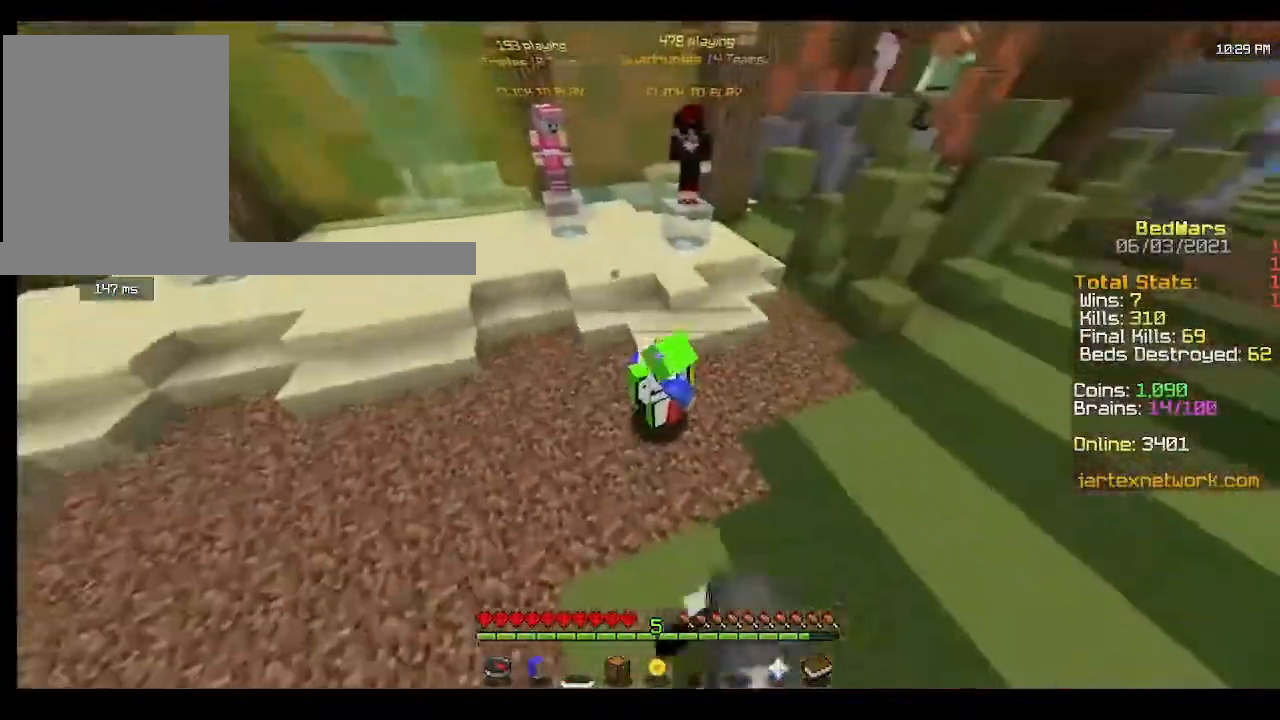
{"keys": ["w"], "mouse": [], "events": []}
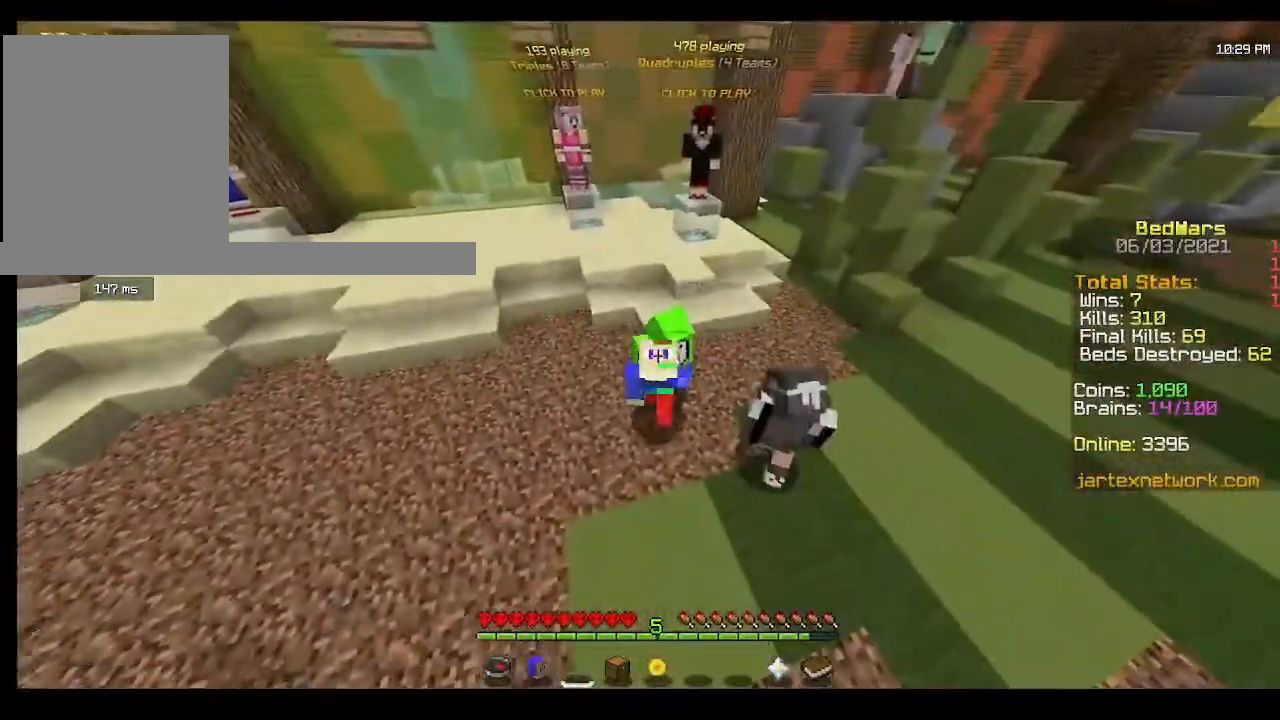
{"keys": ["w"], "mouse": ["left"], "events": [[133, "mouse_left", "down"]]}
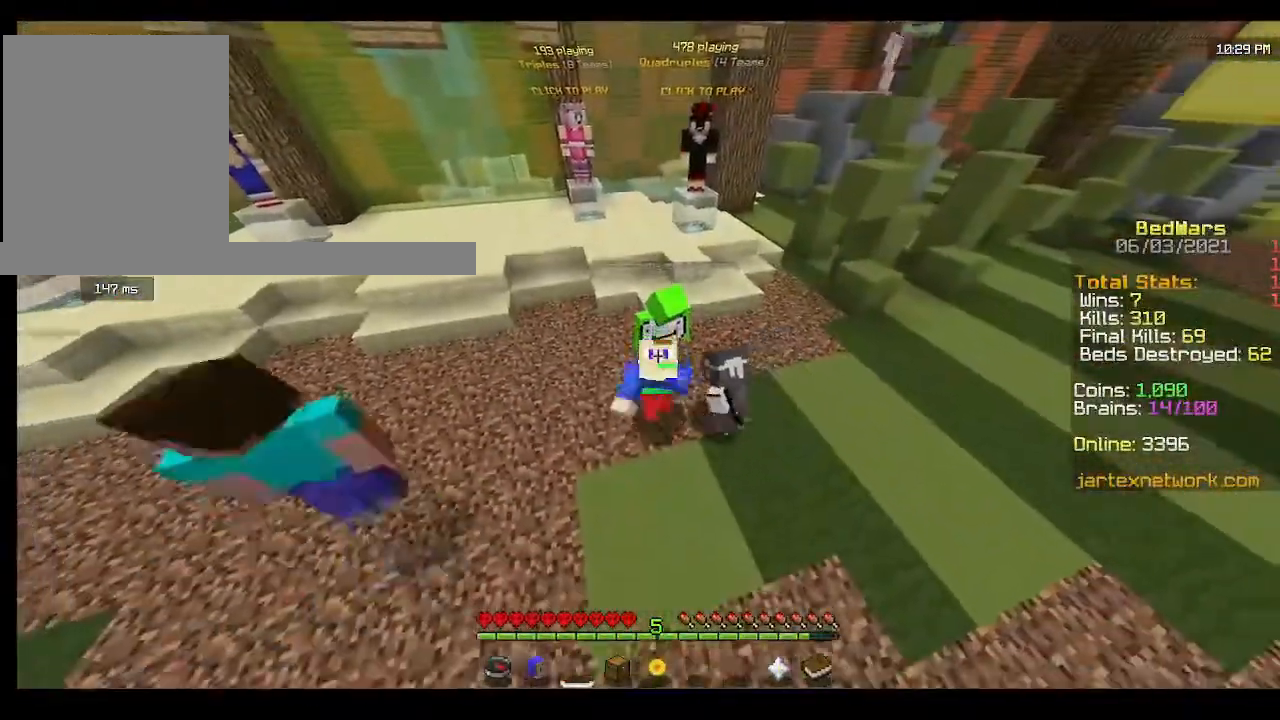
{"keys": ["w"], "mouse": [], "events": [[33, "mouse_left", "up"], [200, "mouse_left", "down"], [333, "mouse_left", "up"]]}
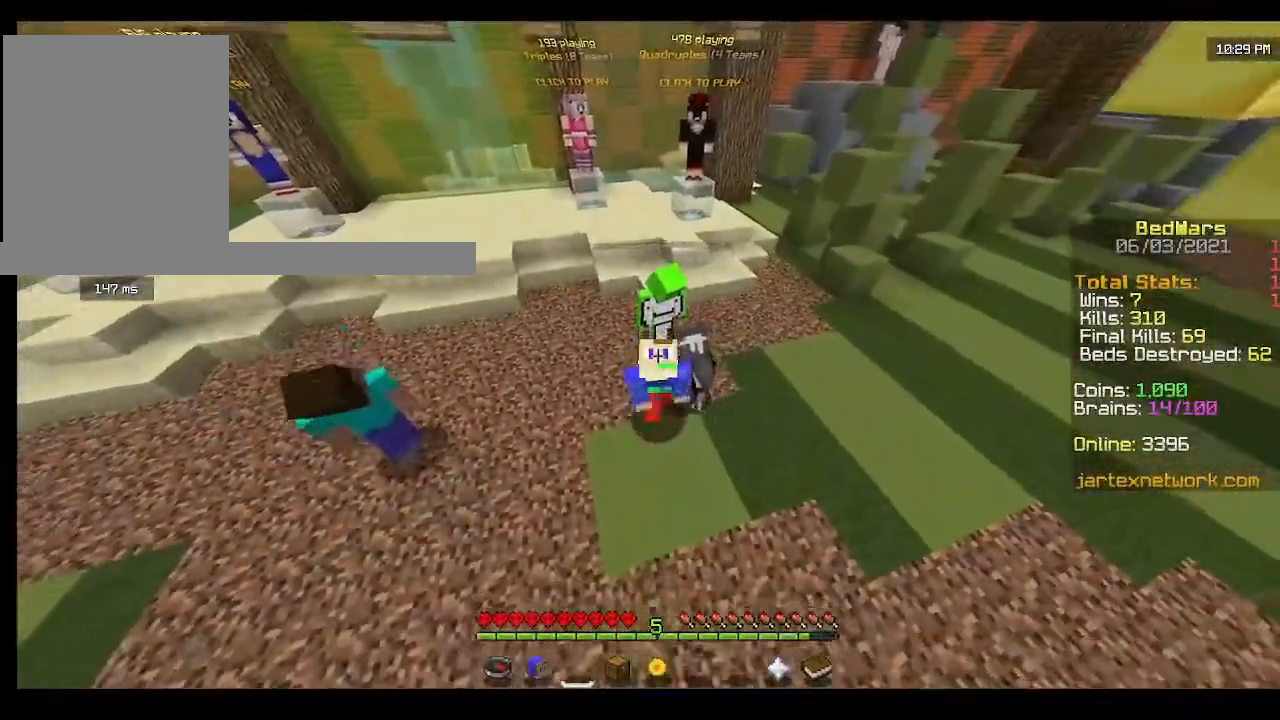
{"keys": [], "mouse": [], "events": [[233, "w", "up"]]}